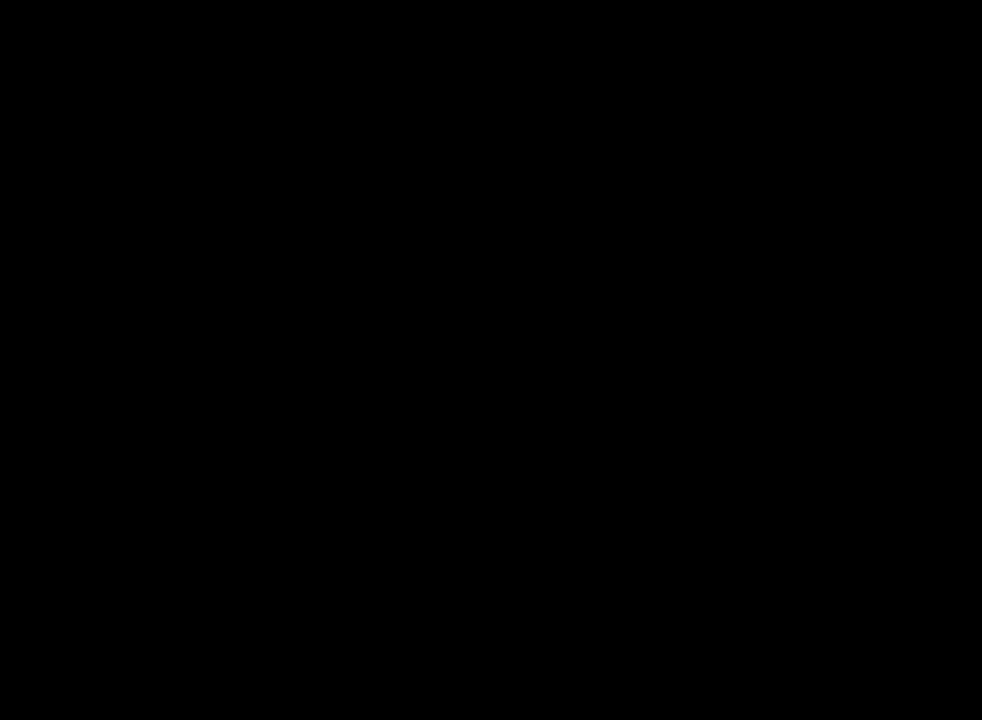
Gameplay with a controller (Xbox layout); each line is a JSON object with the inputs held at the frame after it. "events" lists button and stick changes between this image and that frame as [ms after this image, input, new state], when the widget could be followed in between.
{"buttons": [], "left_stick": "up-right", "right_stick": "center", "events": [[117, "A", "down"], [233, "A", "up"], [334, "A", "down"], [334, "left_stick", "up"], [467, "A", "up"], [484, "left_stick", "up-right"]]}
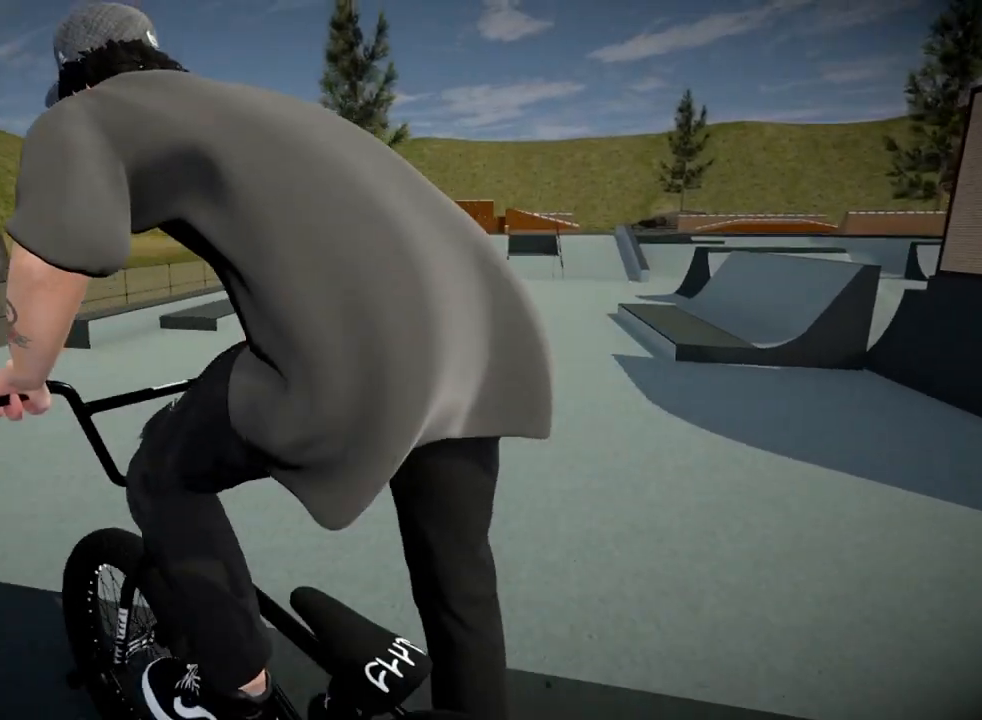
{"buttons": ["A"], "left_stick": "up-right", "right_stick": "center", "events": [[17, "A", "down"], [184, "A", "up"], [267, "A", "down"], [317, "left_stick", "right"], [401, "A", "up"], [468, "A", "down"], [484, "left_stick", "up-right"]]}
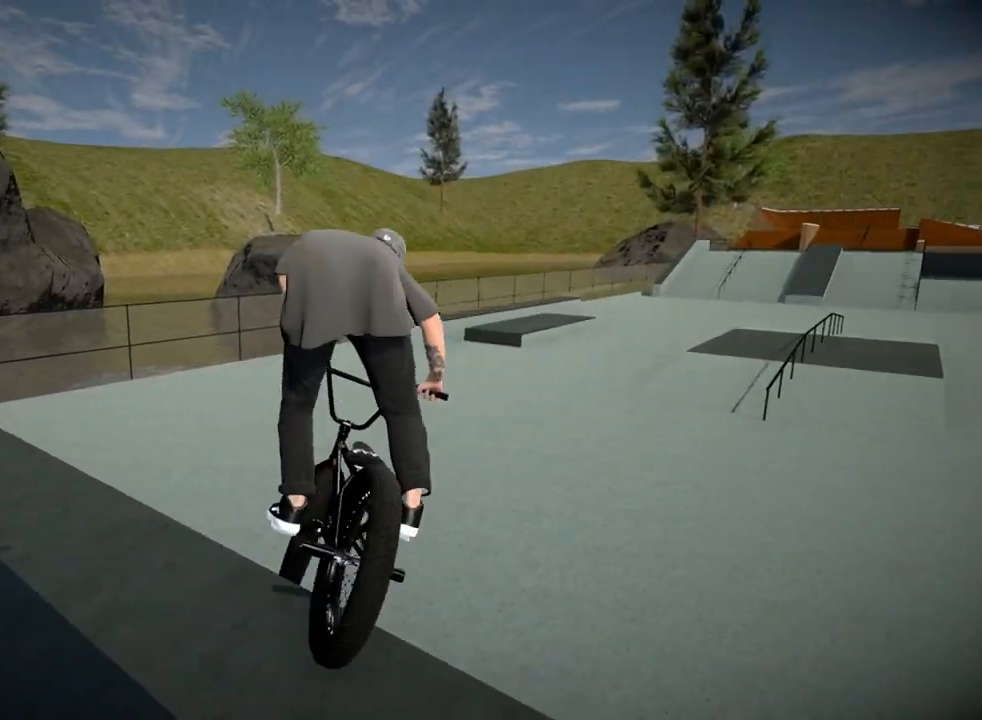
{"buttons": [], "left_stick": "center", "right_stick": "center", "events": [[100, "A", "up"], [200, "left_stick", "center"]]}
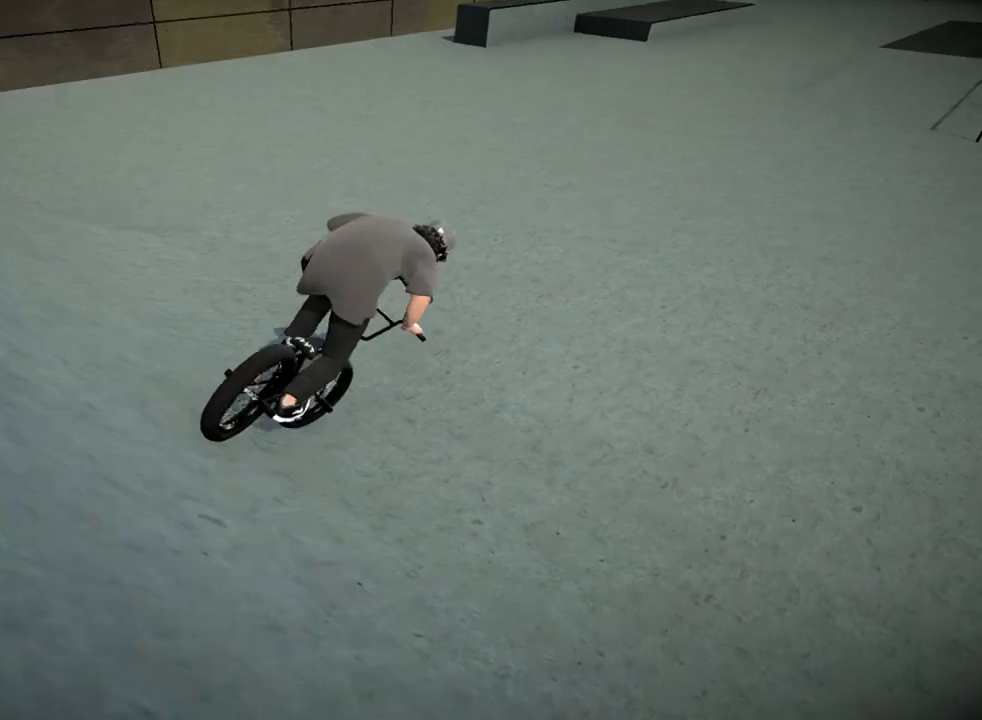
{"buttons": [], "left_stick": "up-right", "right_stick": "center", "events": [[133, "left_stick", "right"], [484, "left_stick", "up-right"]]}
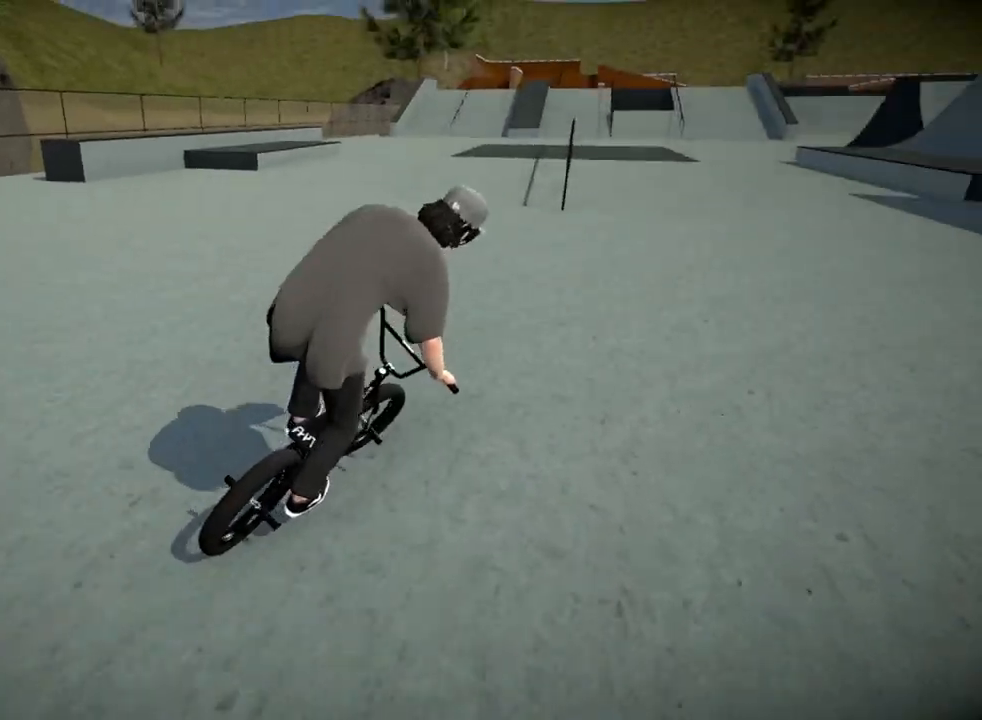
{"buttons": [], "left_stick": "center", "right_stick": "center", "events": [[50, "left_stick", "center"], [250, "left_stick", "left"], [434, "left_stick", "center"]]}
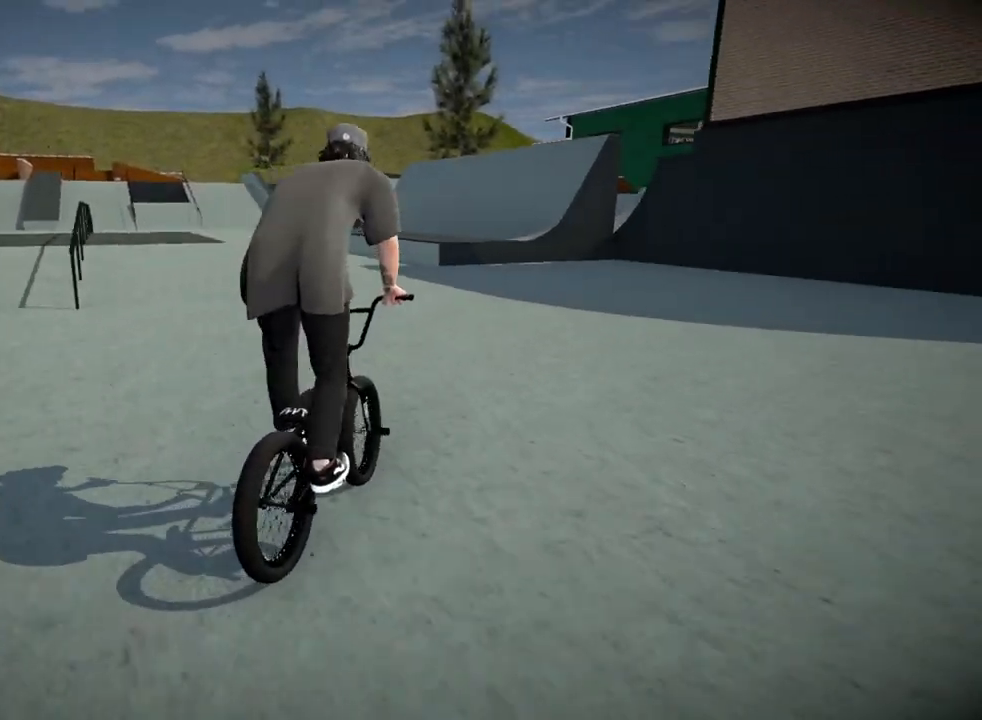
{"buttons": [], "left_stick": "up", "right_stick": "center", "events": [[150, "left_stick", "left"], [317, "A", "down"], [400, "left_stick", "center"], [450, "A", "up"], [450, "left_stick", "up"]]}
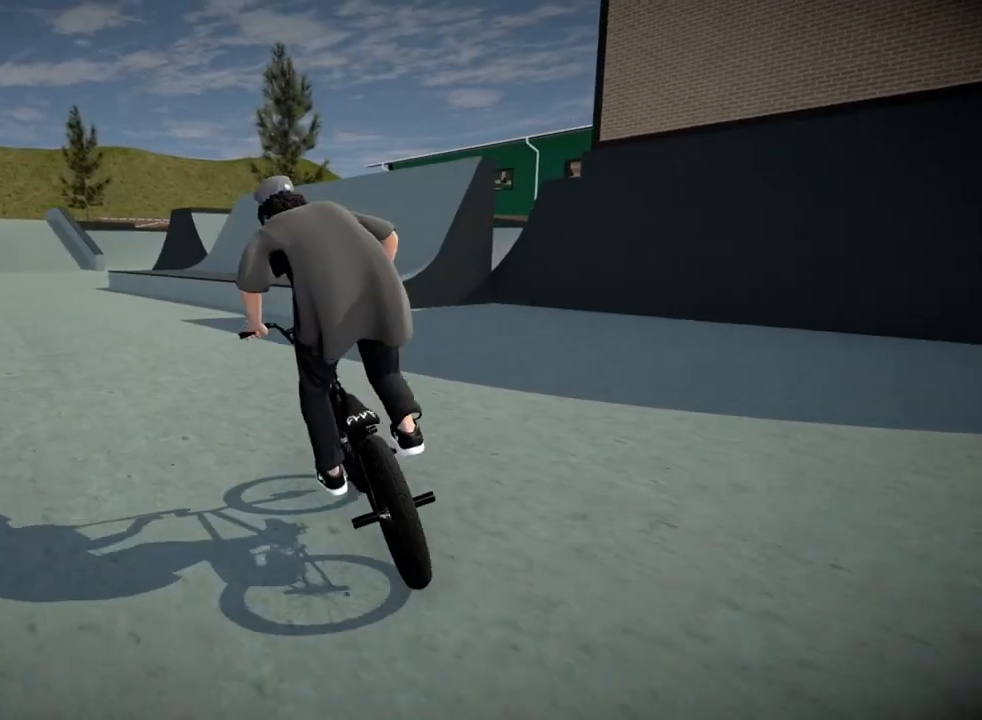
{"buttons": [], "left_stick": "right", "right_stick": "down", "events": [[17, "A", "down"], [134, "A", "up"], [284, "left_stick", "center"], [417, "right_stick", "down"], [434, "left_stick", "right"]]}
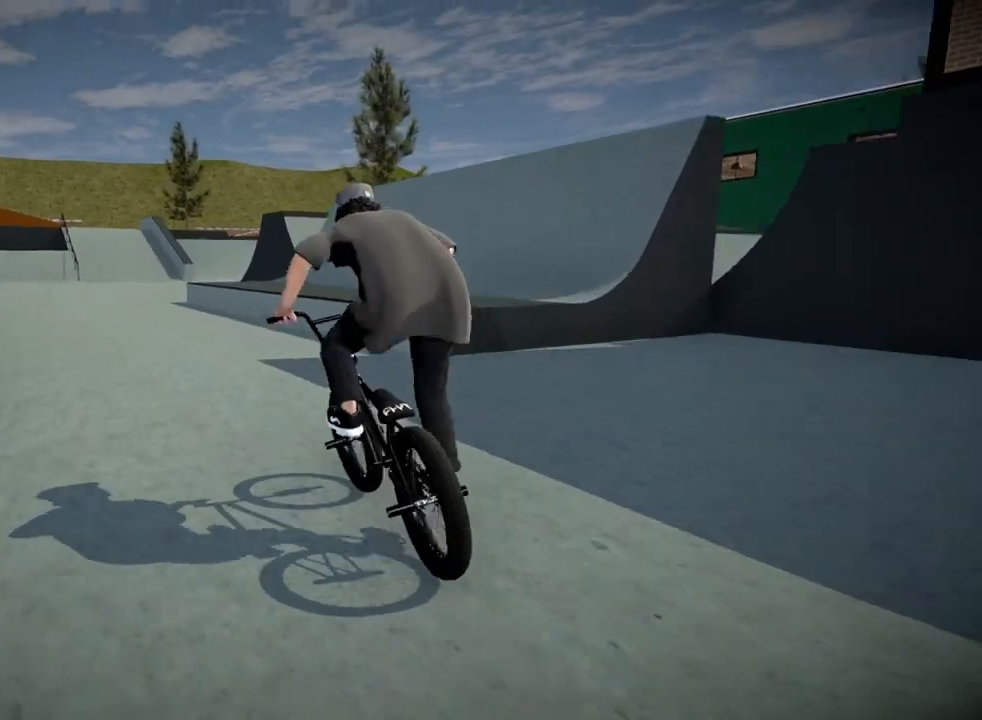
{"buttons": [], "left_stick": "center", "right_stick": "down", "events": [[66, "left_stick", "center"], [267, "left_stick", "right"], [367, "left_stick", "center"]]}
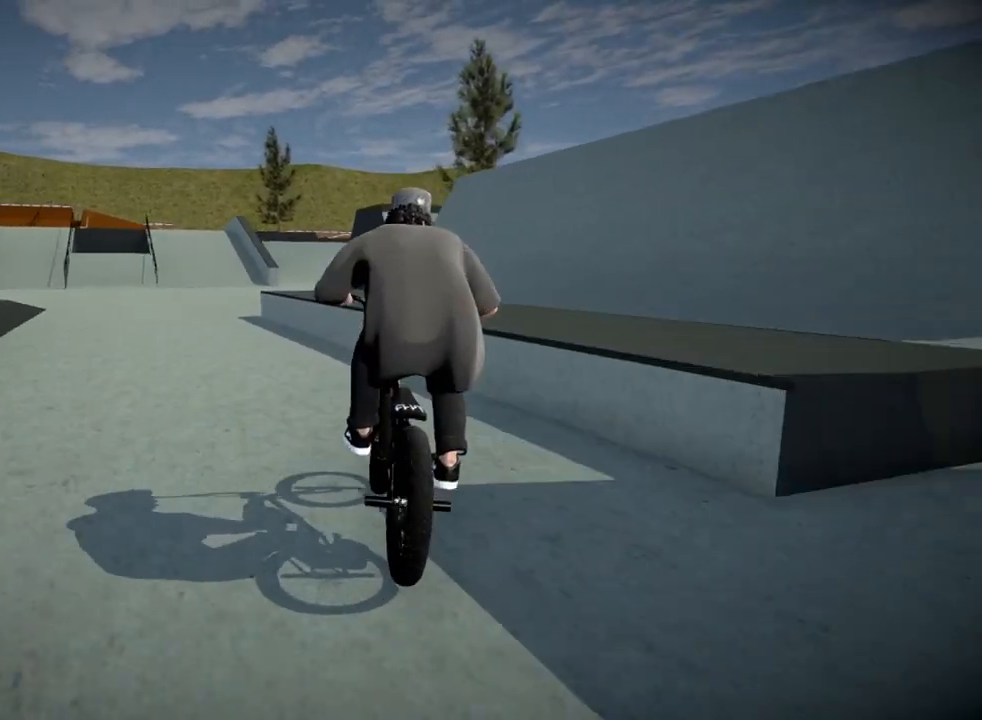
{"buttons": [], "left_stick": "center", "right_stick": "center", "events": [[117, "left_stick", "left"], [217, "left_stick", "center"], [217, "right_stick", "up"], [317, "right_stick", "center"]]}
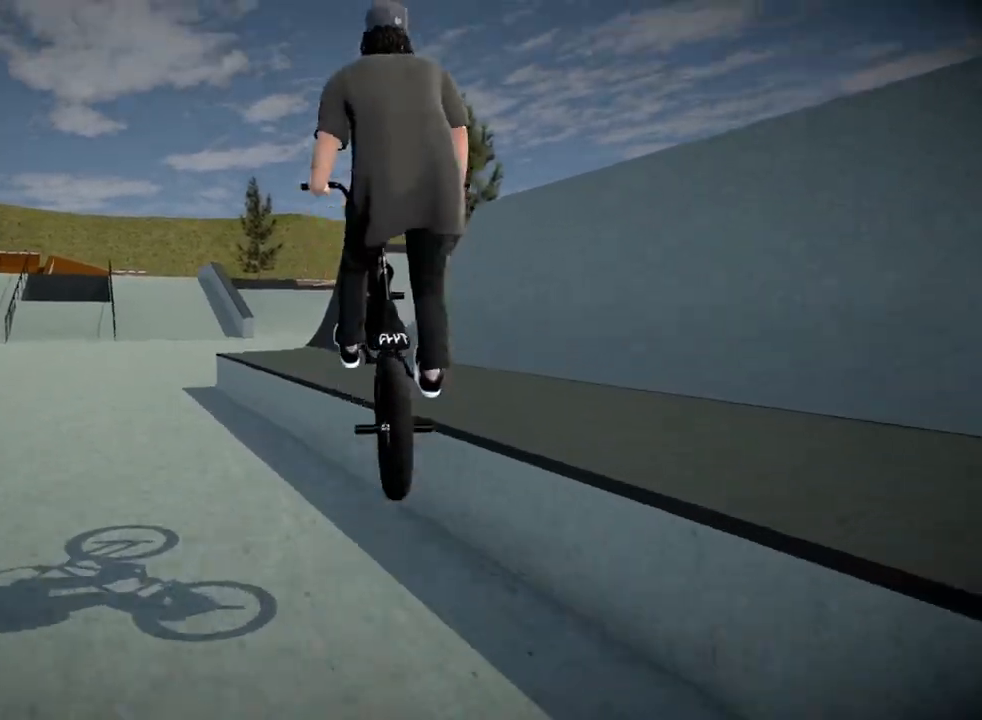
{"buttons": [], "left_stick": "center", "right_stick": "down", "events": [[16, "right_stick", "down"], [217, "left_stick", "left"], [400, "left_stick", "center"]]}
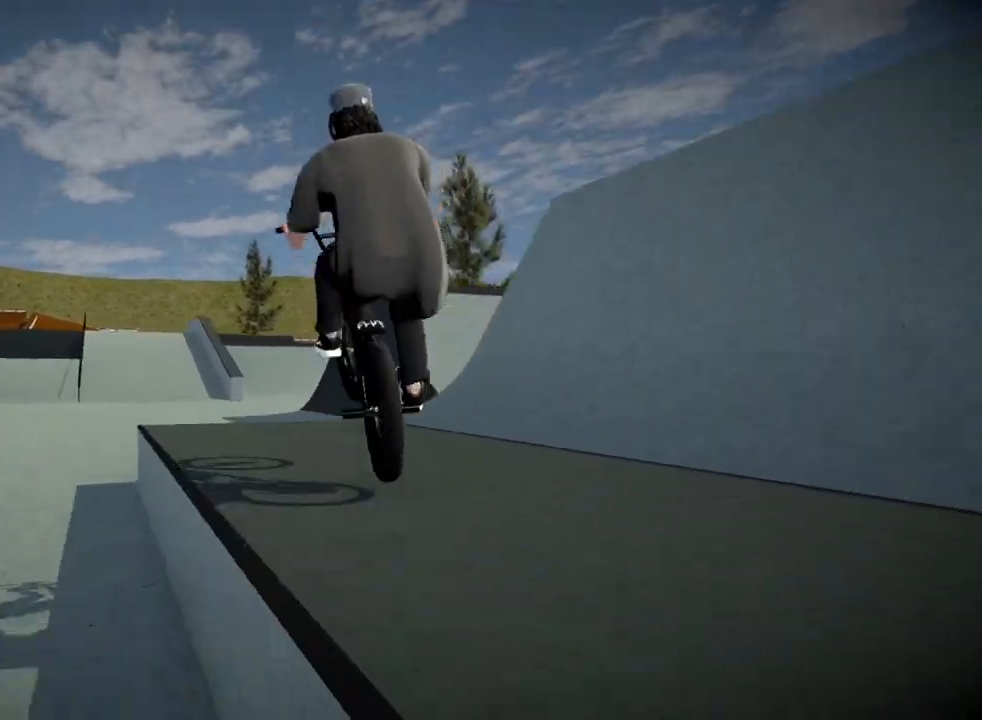
{"buttons": ["L1"], "left_stick": "center", "right_stick": "down", "events": [[50, "left_stick", "left"], [200, "left_stick", "center"], [301, "right_stick", "up"], [384, "L1", "down"], [401, "right_stick", "down"]]}
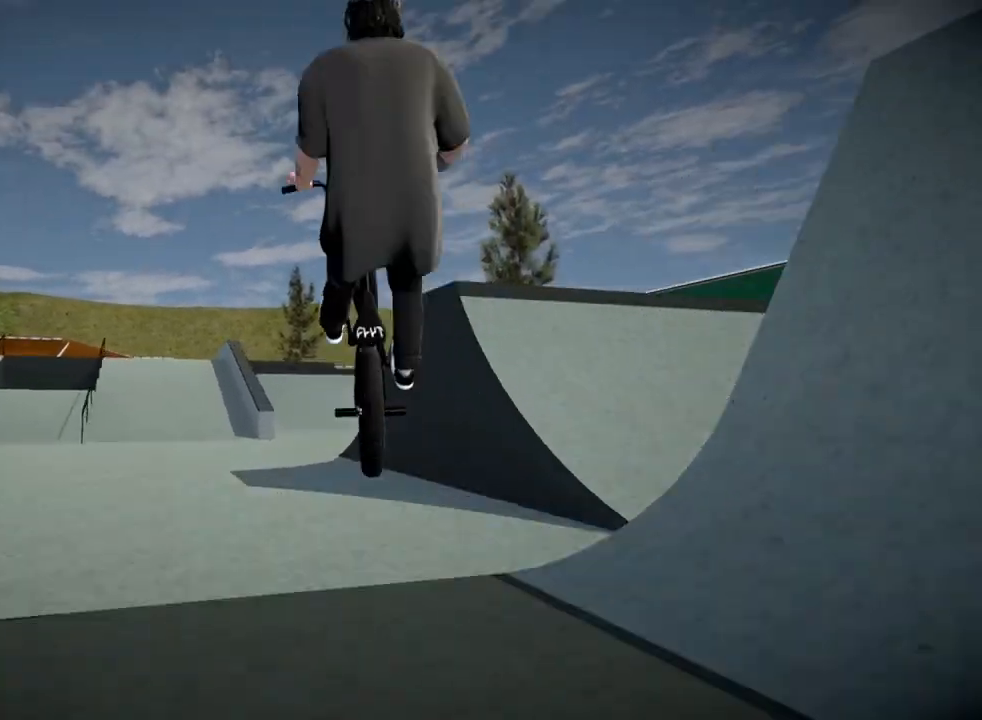
{"buttons": [], "left_stick": "center", "right_stick": "center", "events": [[33, "L1", "up"], [50, "right_stick", "center"], [317, "left_stick", "left"], [417, "left_stick", "center"]]}
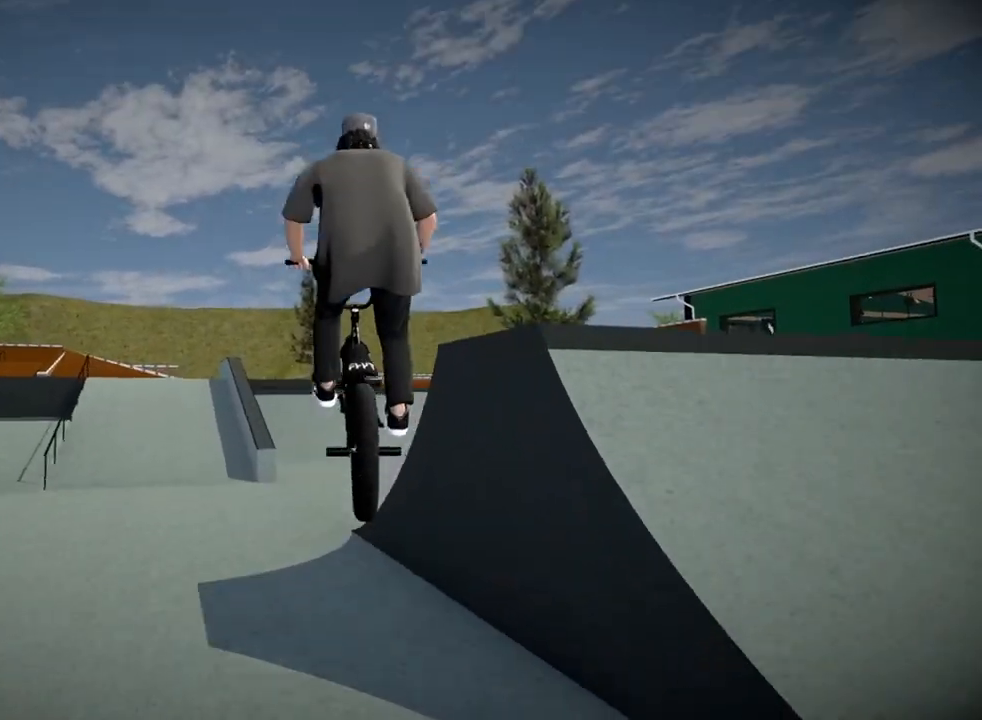
{"buttons": [], "left_stick": "center", "right_stick": "center", "events": [[100, "left_stick", "left"], [200, "left_stick", "center"], [351, "left_stick", "left"], [484, "left_stick", "center"]]}
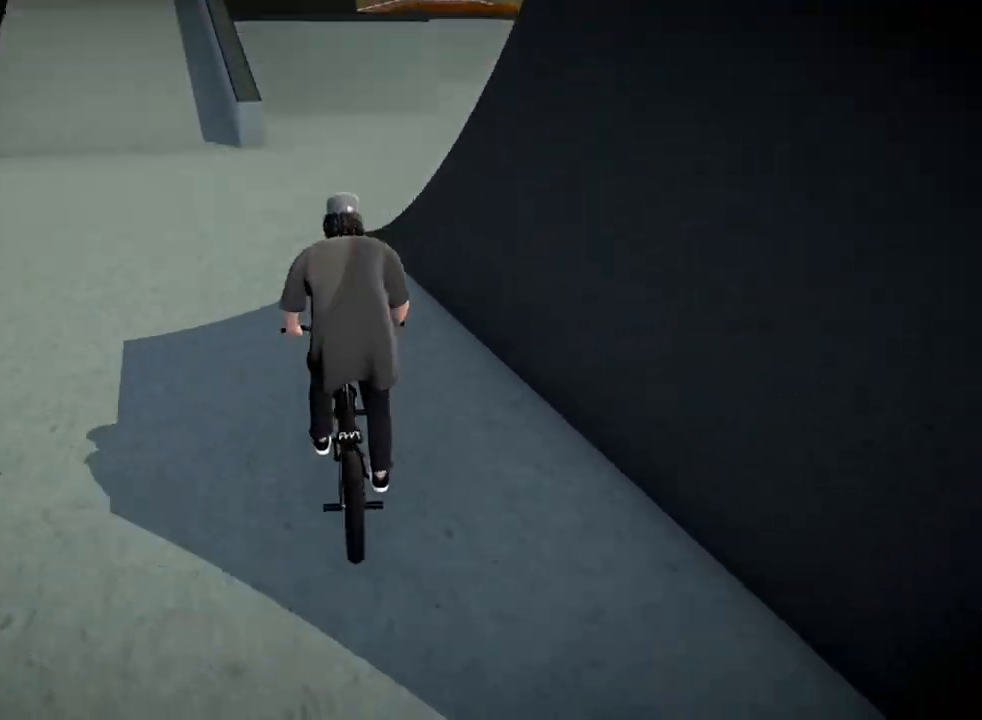
{"buttons": ["A"], "left_stick": "up", "right_stick": "center", "events": [[50, "A", "down"], [83, "left_stick", "up"], [167, "A", "up"], [283, "A", "down"], [383, "A", "up"], [484, "A", "down"]]}
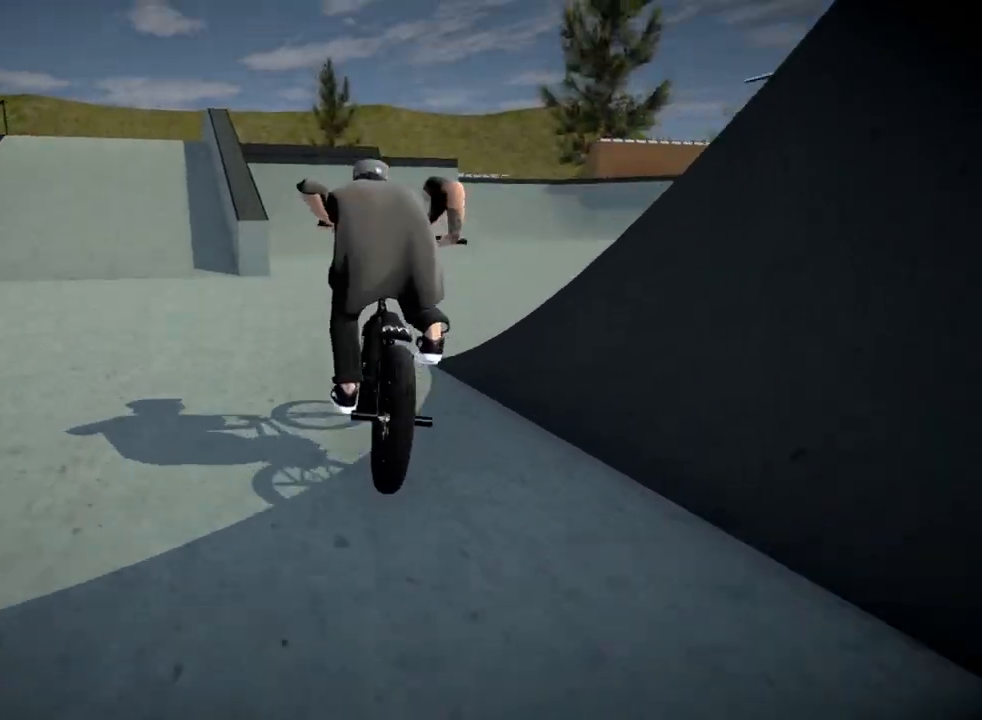
{"buttons": ["A"], "left_stick": "up-right", "right_stick": "center", "events": [[84, "A", "up"], [184, "A", "down"], [284, "A", "up"], [317, "left_stick", "up-right"], [417, "A", "down"]]}
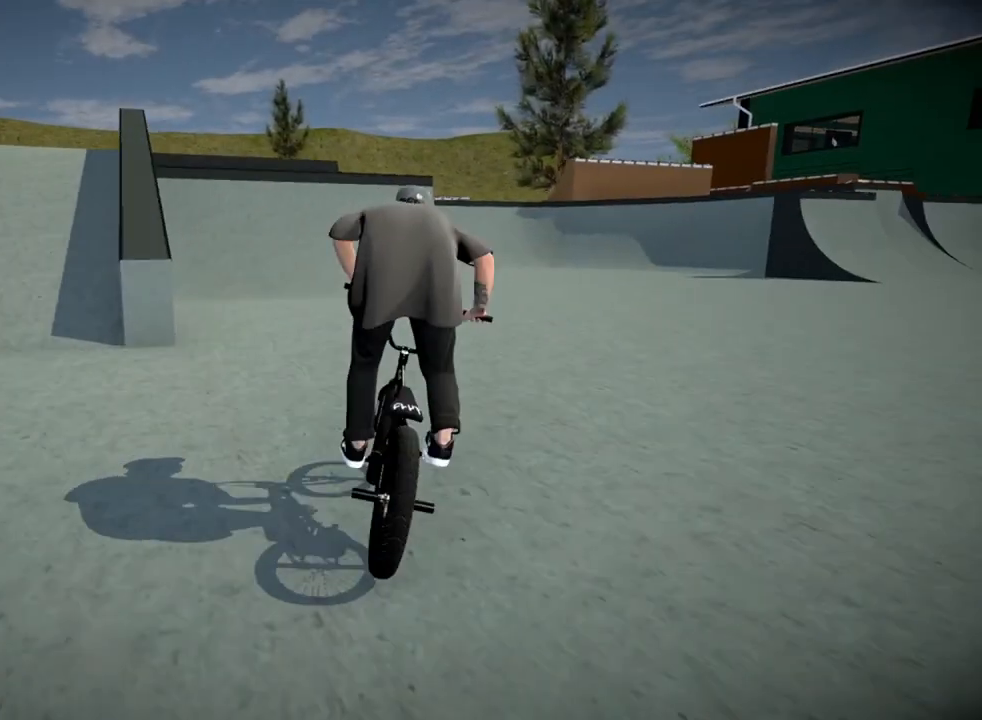
{"buttons": [], "left_stick": "up-right", "right_stick": "center", "events": [[16, "A", "up"], [116, "A", "down"], [217, "A", "up"], [333, "A", "down"], [433, "A", "up"]]}
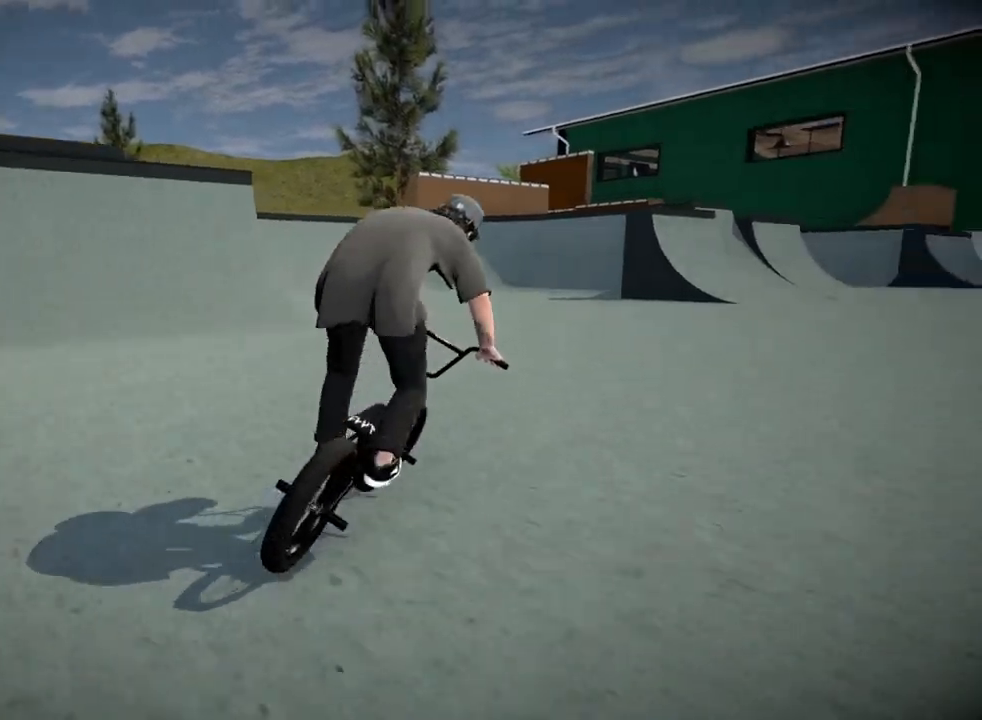
{"buttons": ["A"], "left_stick": "up", "right_stick": "center", "events": [[34, "A", "down"], [150, "A", "up"], [167, "left_stick", "up"], [267, "A", "down"], [384, "A", "up"], [484, "A", "down"]]}
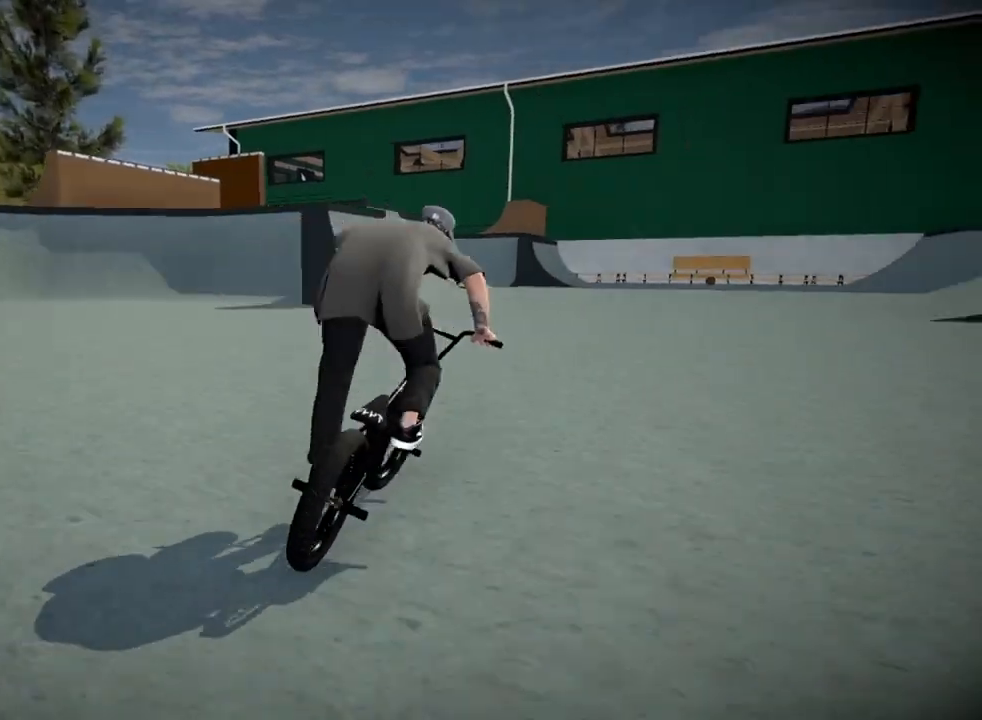
{"buttons": [], "left_stick": "up", "right_stick": "center", "events": [[66, "A", "up"], [183, "A", "down"], [283, "A", "up"], [383, "A", "down"], [467, "A", "up"]]}
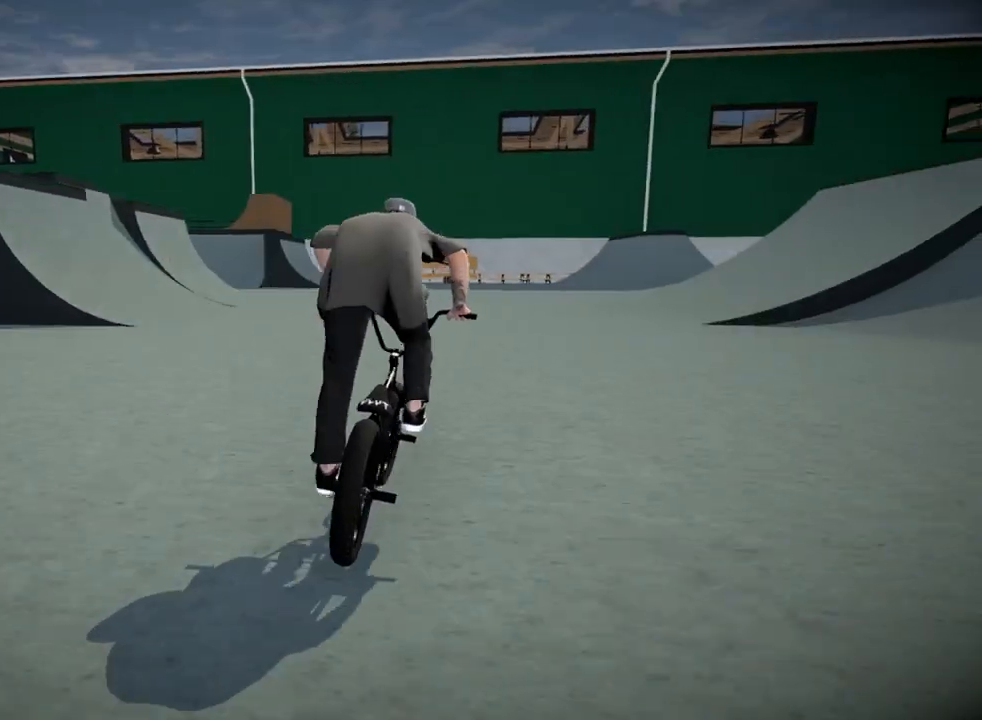
{"buttons": [], "left_stick": "up", "right_stick": "center", "events": [[84, "A", "down"], [167, "A", "up"], [284, "A", "down"], [367, "A", "up"]]}
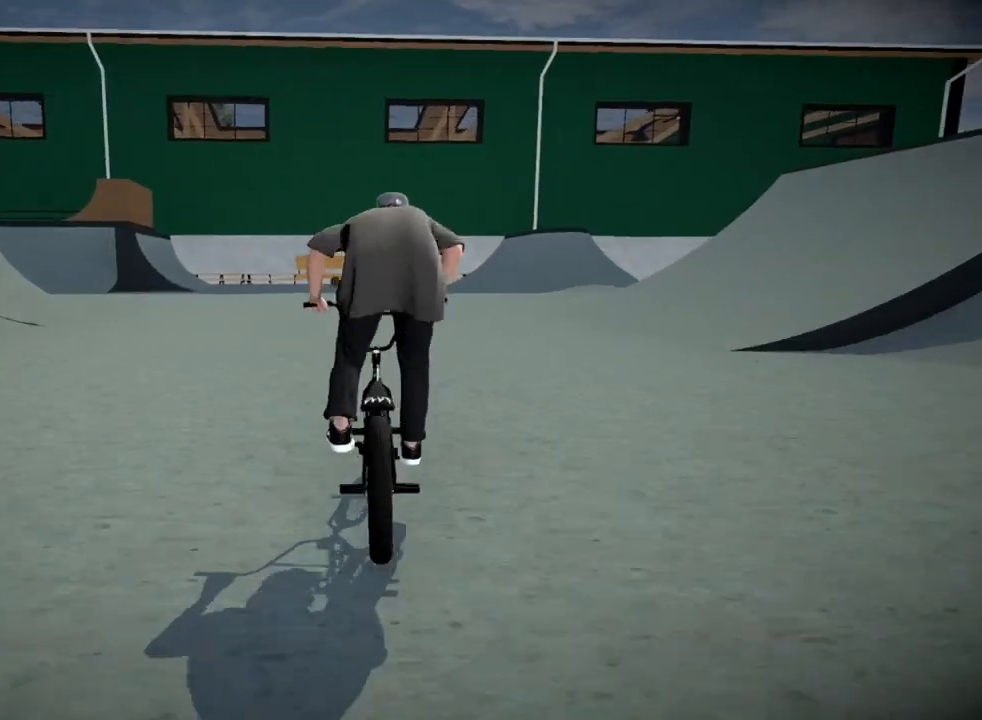
{"buttons": [], "left_stick": "center", "right_stick": "center", "events": [[217, "left_stick", "center"]]}
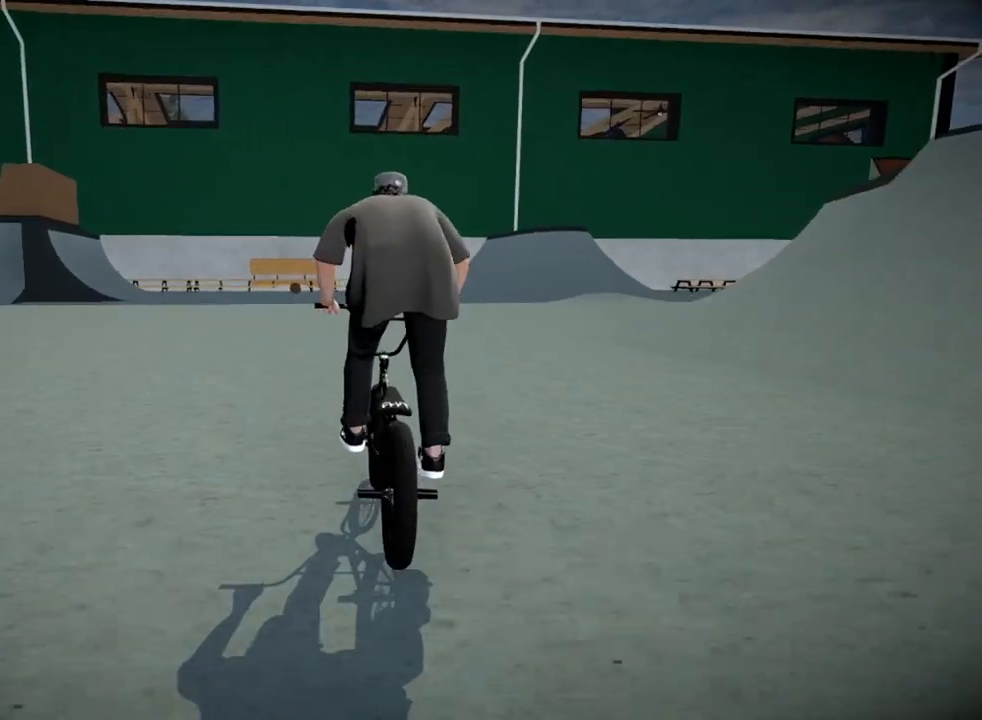
{"buttons": [], "left_stick": "center", "right_stick": "center", "events": [[50, "left_stick", "right"], [150, "left_stick", "center"]]}
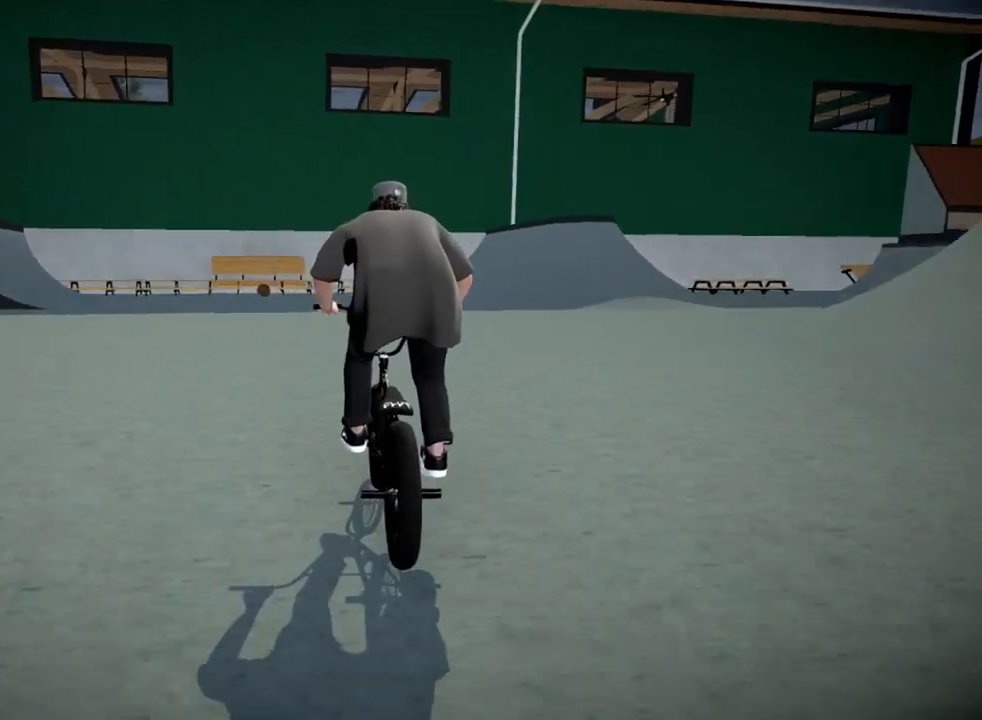
{"buttons": [], "left_stick": "center", "right_stick": "center", "events": [[200, "left_stick", "right"], [350, "left_stick", "center"]]}
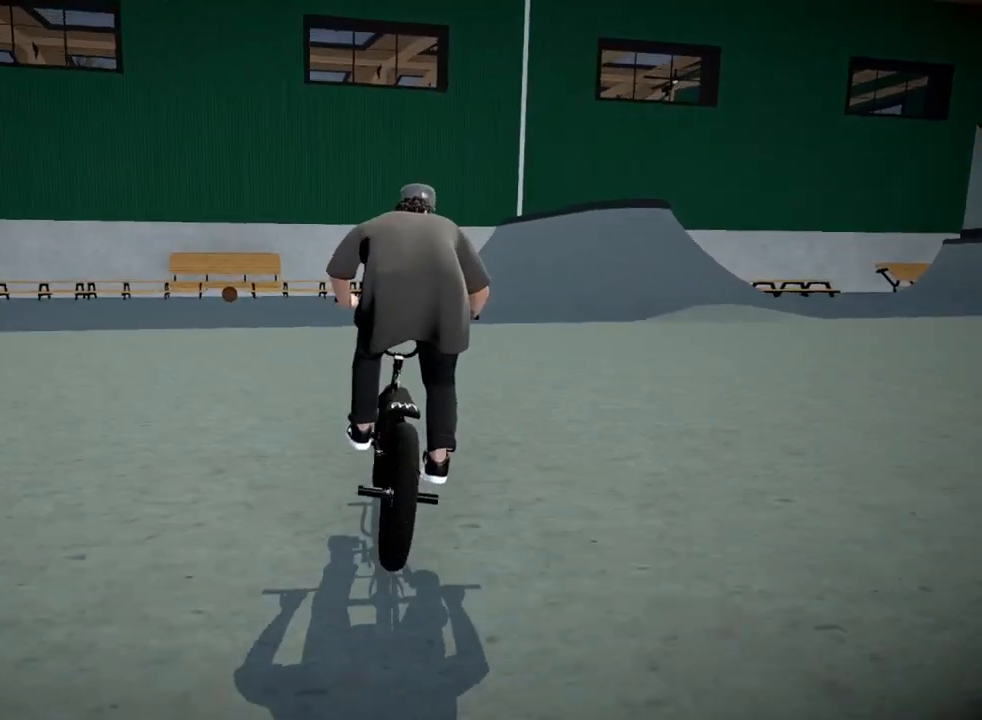
{"buttons": [], "left_stick": "right", "right_stick": "down", "events": [[250, "left_stick", "right"], [300, "right_stick", "down"]]}
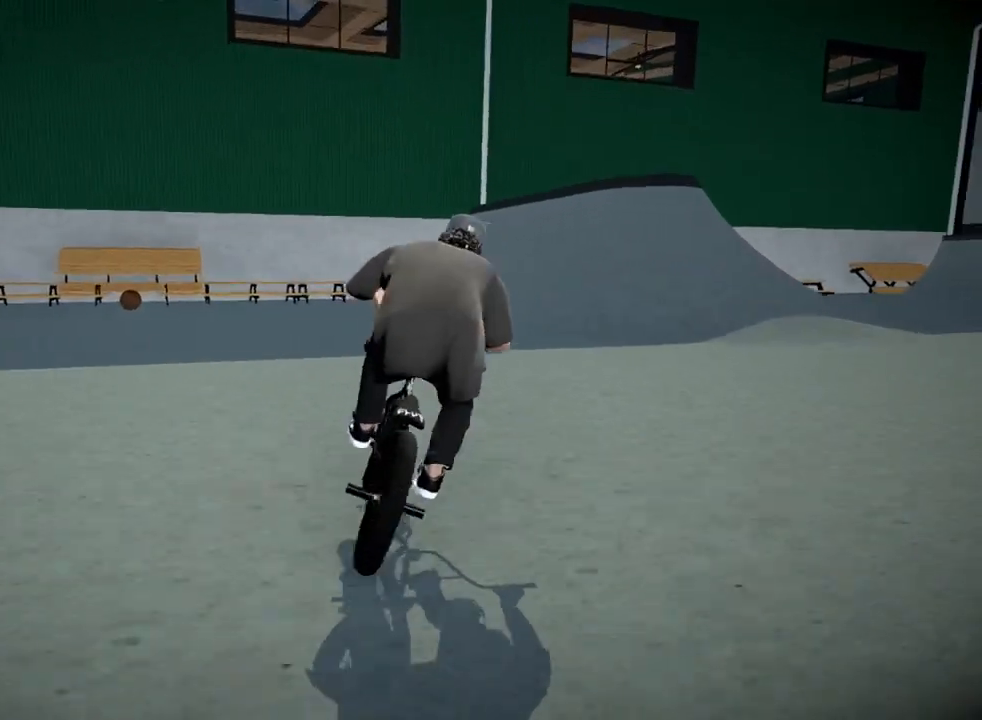
{"buttons": [], "left_stick": "left", "right_stick": "down", "events": [[16, "left_stick", "center"], [250, "left_stick", "right"], [383, "left_stick", "center"], [484, "left_stick", "left"]]}
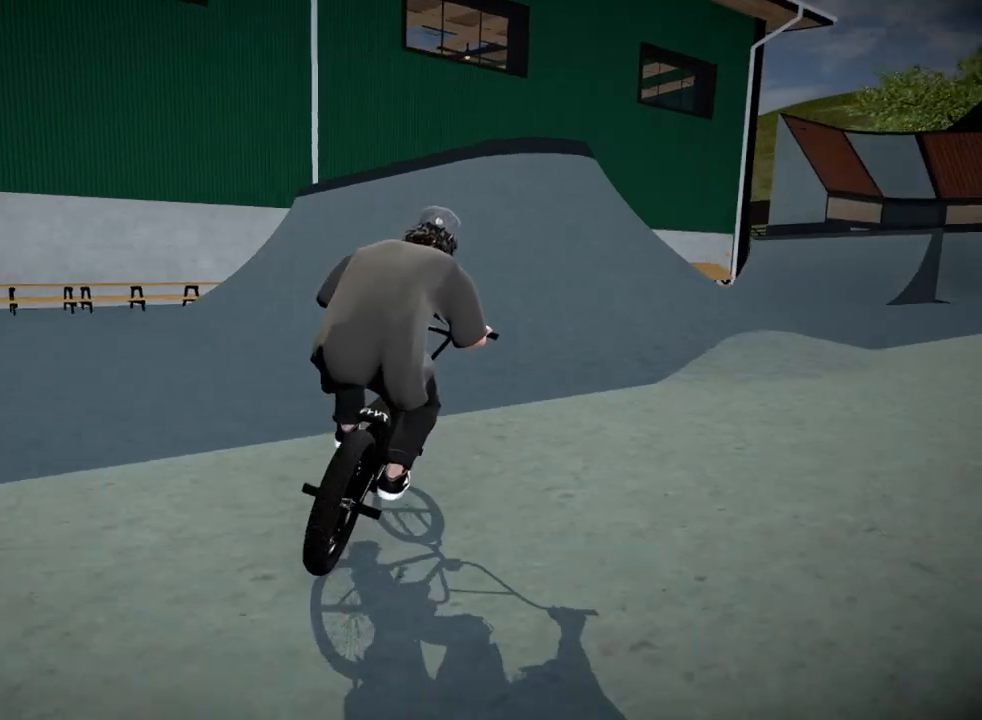
{"buttons": [], "left_stick": "center", "right_stick": "down", "events": [[100, "left_stick", "center"], [334, "left_stick", "left"], [467, "left_stick", "center"]]}
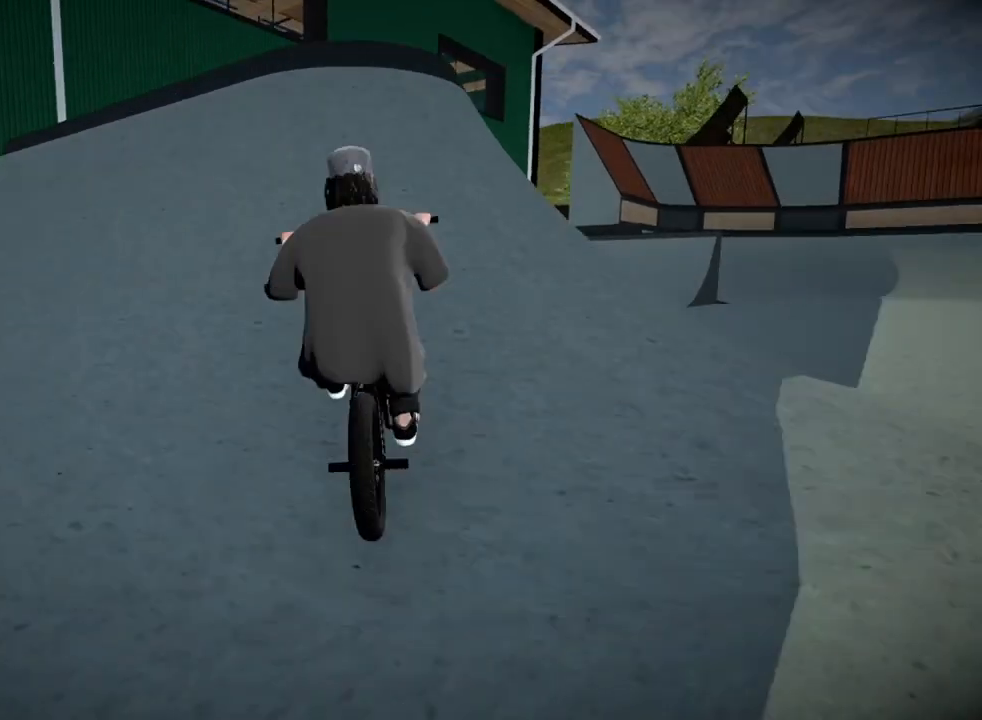
{"buttons": ["L2", "R2"], "left_stick": "center", "right_stick": "up", "events": [[66, "left_stick", "right"], [200, "L2", "down"], [200, "R2", "down"], [200, "right_stick", "up"], [250, "left_stick", "center"]]}
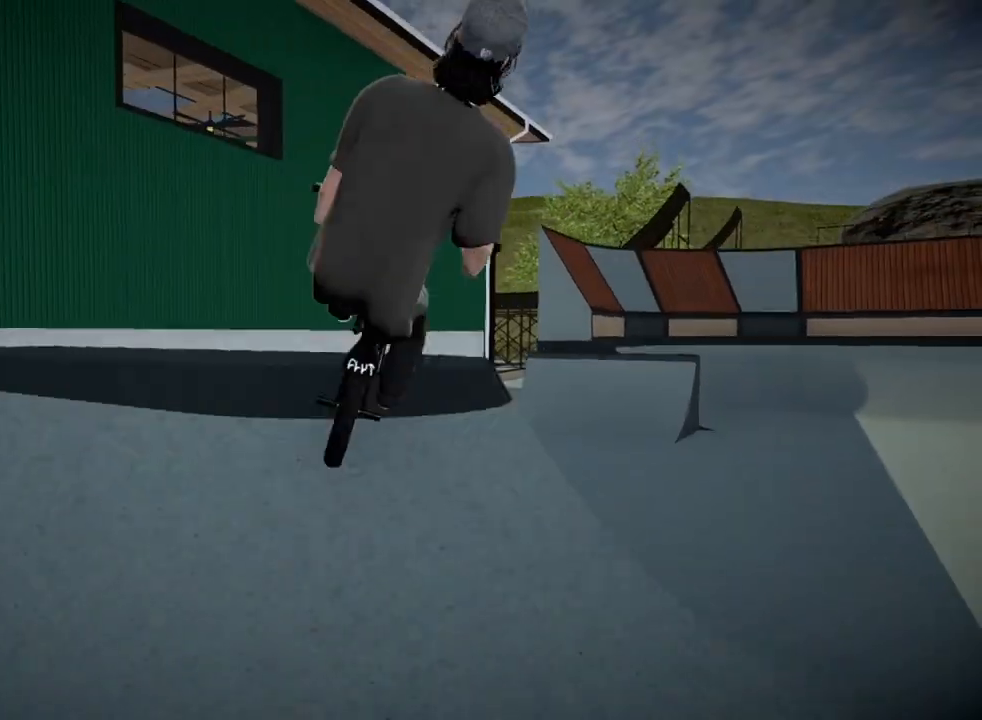
{"buttons": ["L2", "R2"], "left_stick": "left", "right_stick": "up", "events": [[367, "left_stick", "left"]]}
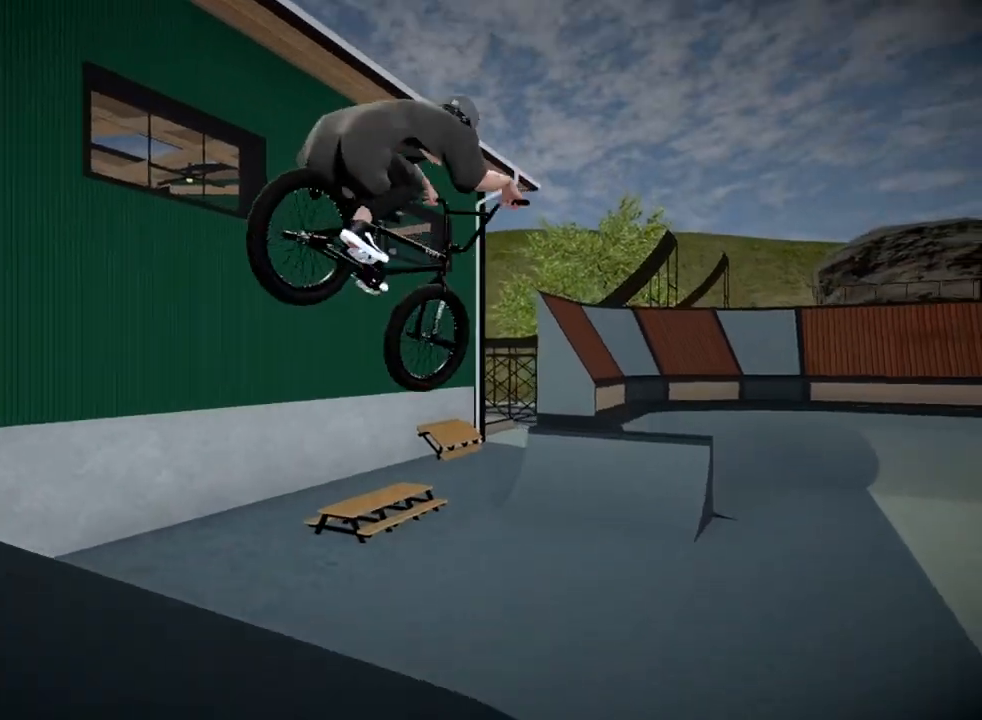
{"buttons": [], "left_stick": "center", "right_stick": "center", "events": [[83, "left_stick", "center"], [433, "L2", "up"], [467, "R2", "up"], [484, "right_stick", "center"]]}
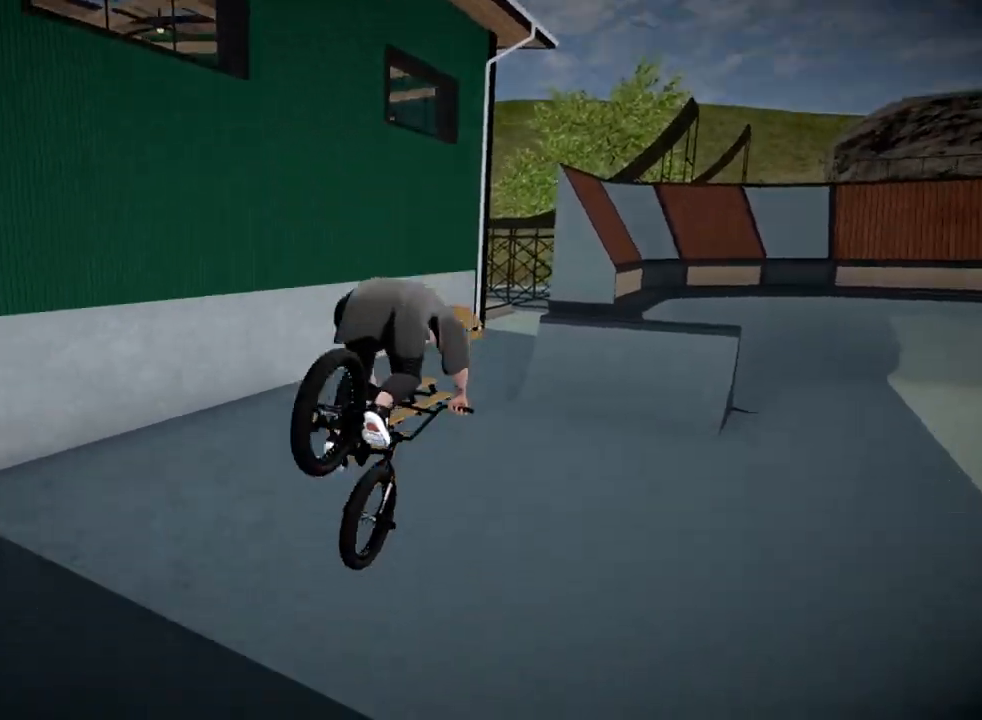
{"buttons": [], "left_stick": "up-right", "right_stick": "center", "events": [[317, "left_stick", "up-right"]]}
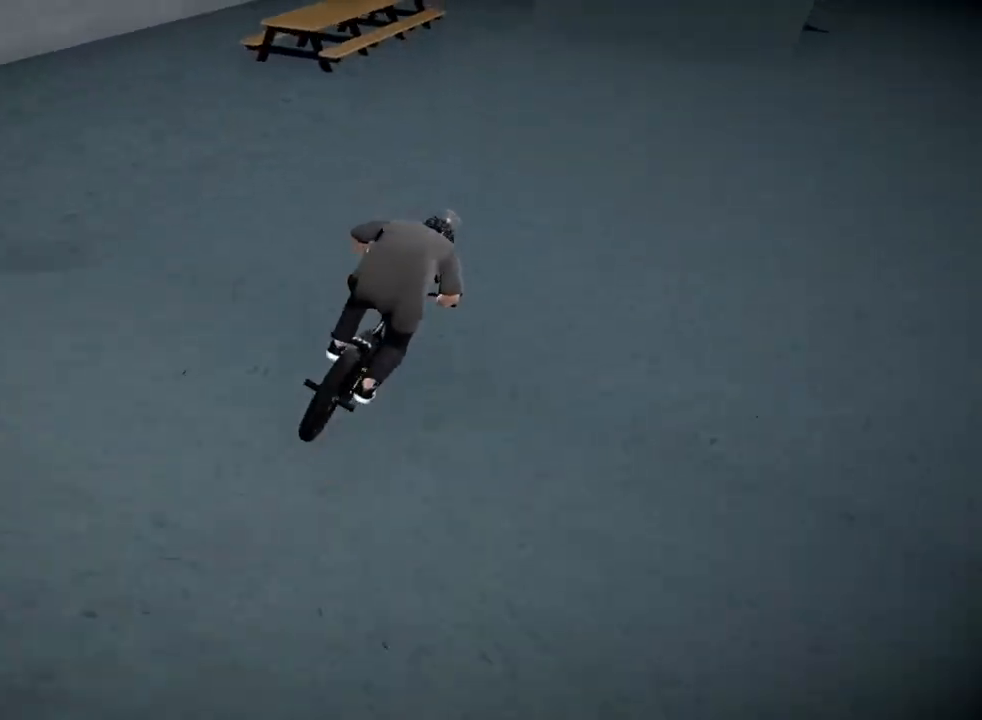
{"buttons": [], "left_stick": "up", "right_stick": "center", "events": [[83, "A", "down"], [83, "left_stick", "up"], [183, "A", "up"], [267, "A", "down"], [350, "A", "up"], [433, "A", "down"], [500, "A", "up"]]}